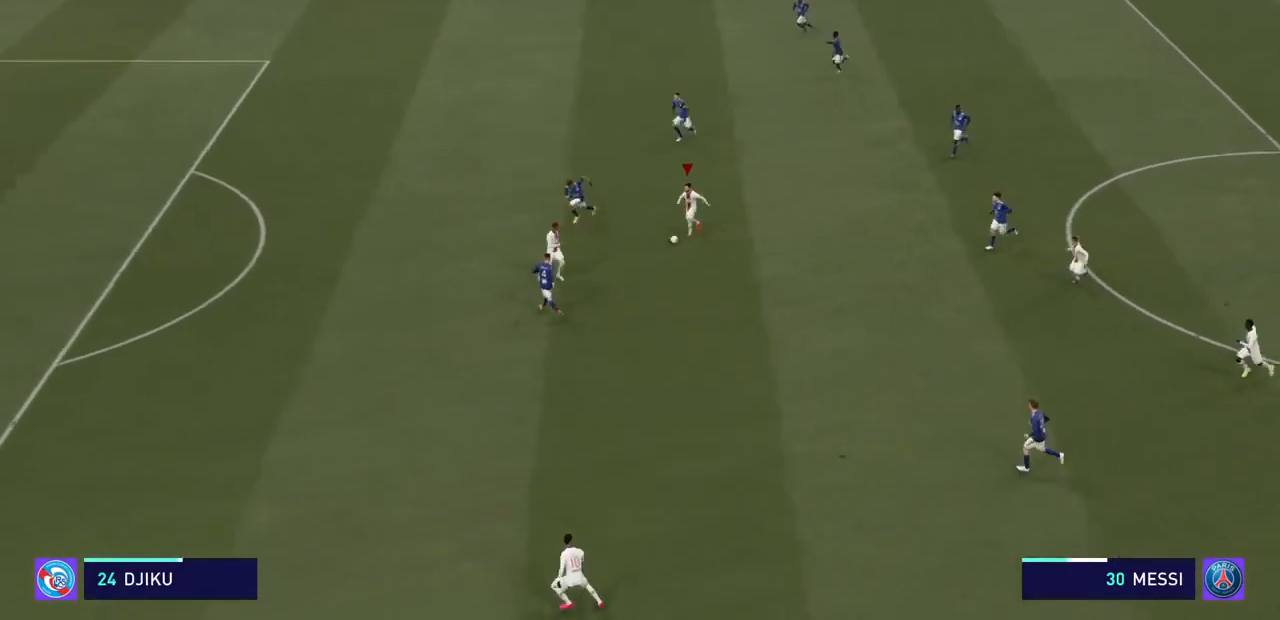
Gameplay with a controller (PlayStation layout); each line is a JSON object with the inputs held at the frame after it (dt_ms = milliseconds from this image to that frame). "events" lists button and stick changes between this image and that frame as [ms after this image, input, new state], when the widget could be followed in between. Not read: L3 R3.
{"dt_ms": 500, "buttons": ["R2"], "left_stick": "down-left", "right_stick": "center", "events": [[233, "CROSS", "down"], [367, "CROSS", "up"]]}
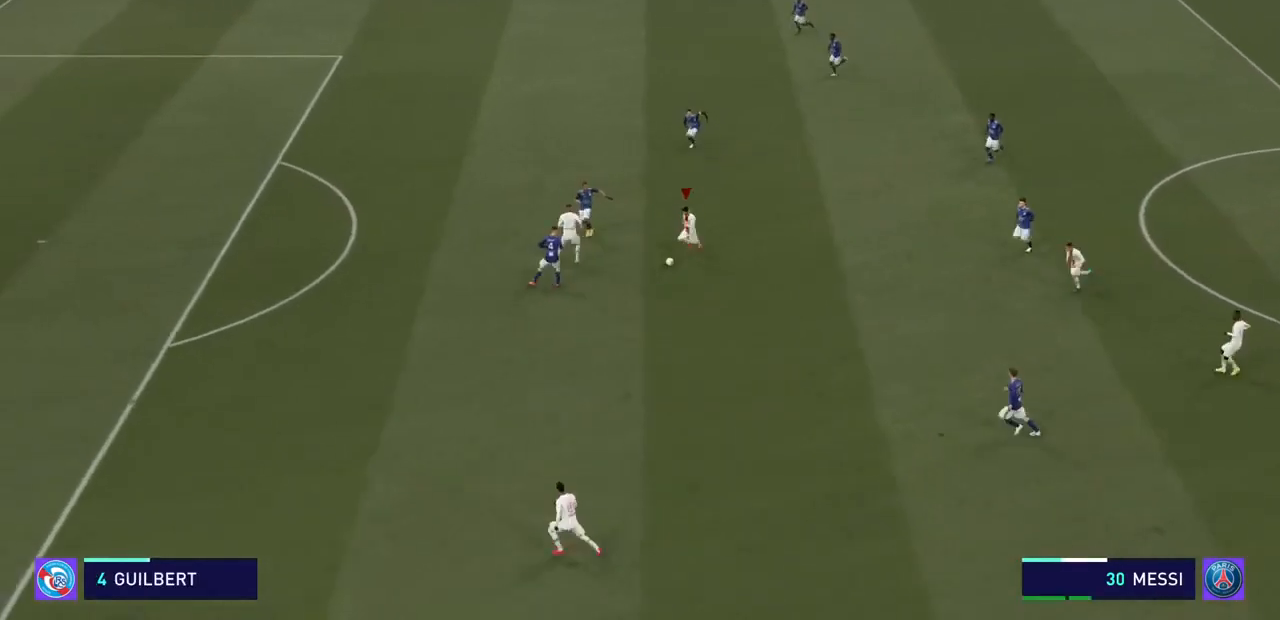
{"dt_ms": 1000, "buttons": ["R2"], "left_stick": "down-left", "right_stick": "center"}
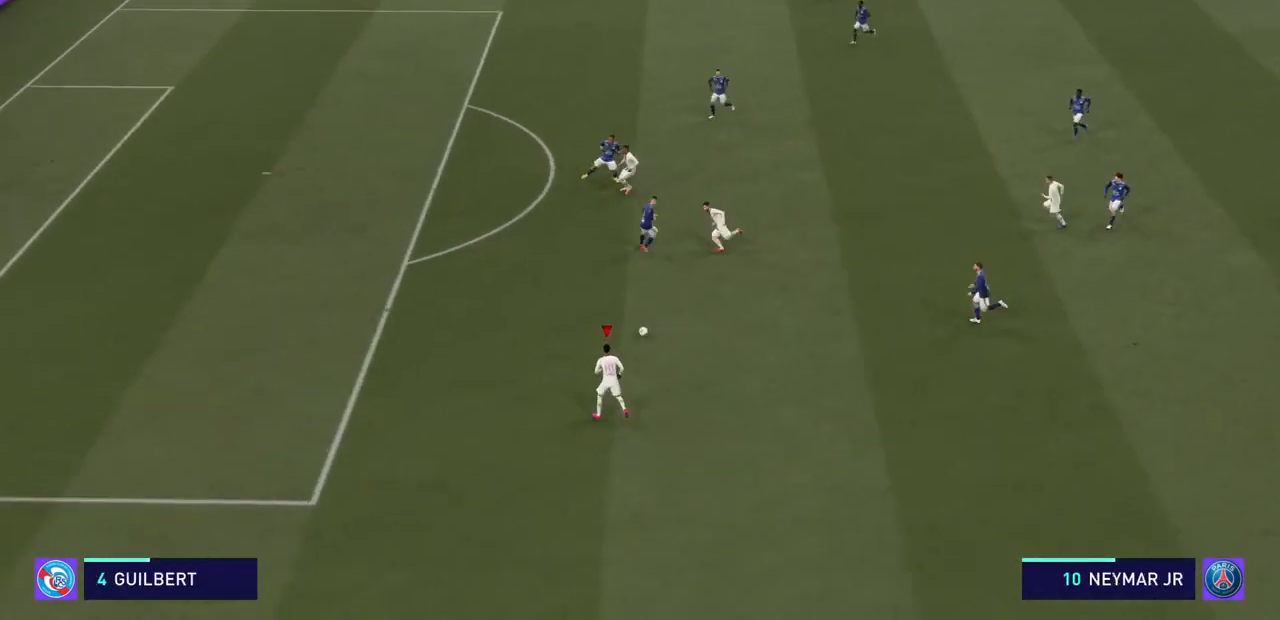
{"dt_ms": 500, "buttons": ["R2"], "left_stick": "up-left", "right_stick": "center", "events": [[400, "left_stick", "up-left"]]}
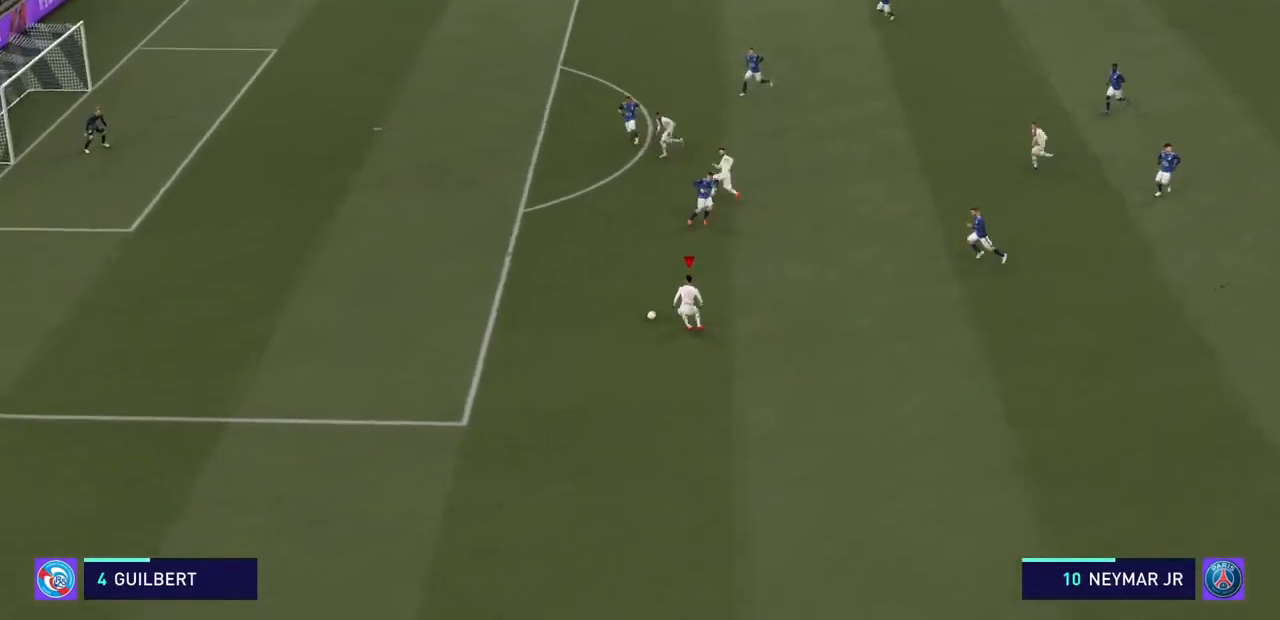
{"dt_ms": 500, "buttons": ["R2"], "left_stick": "up-left", "right_stick": "center", "events": []}
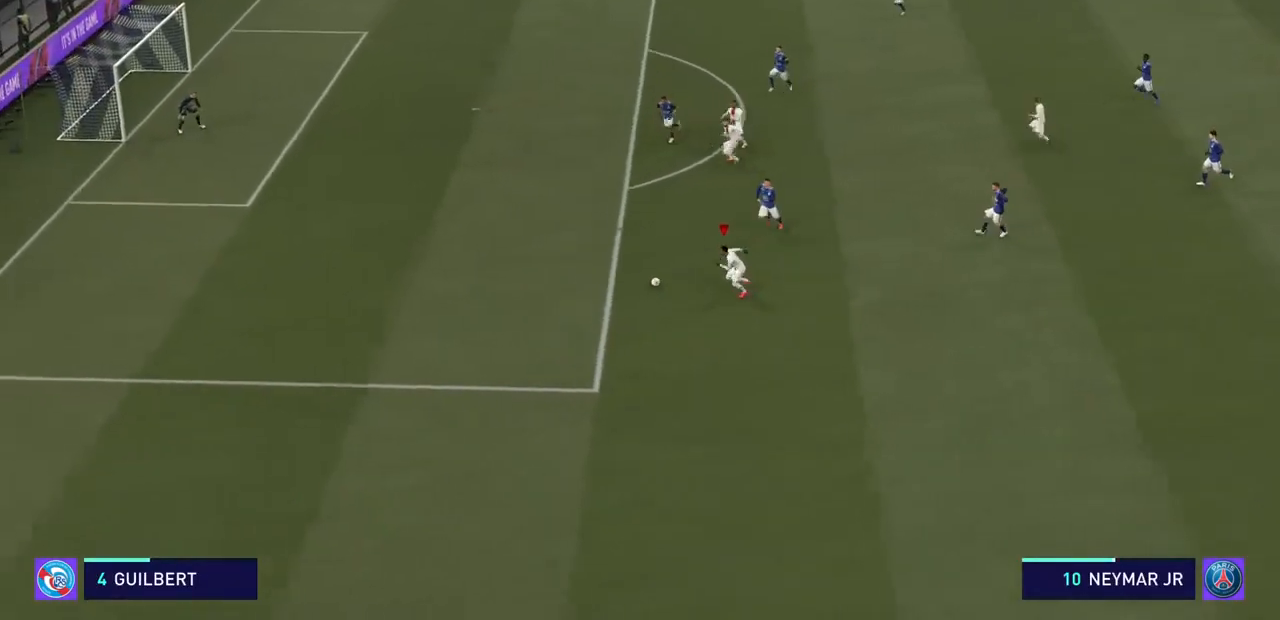
{"dt_ms": 500, "buttons": ["R2"], "left_stick": "up", "right_stick": "center", "events": [[233, "left_stick", "up"]]}
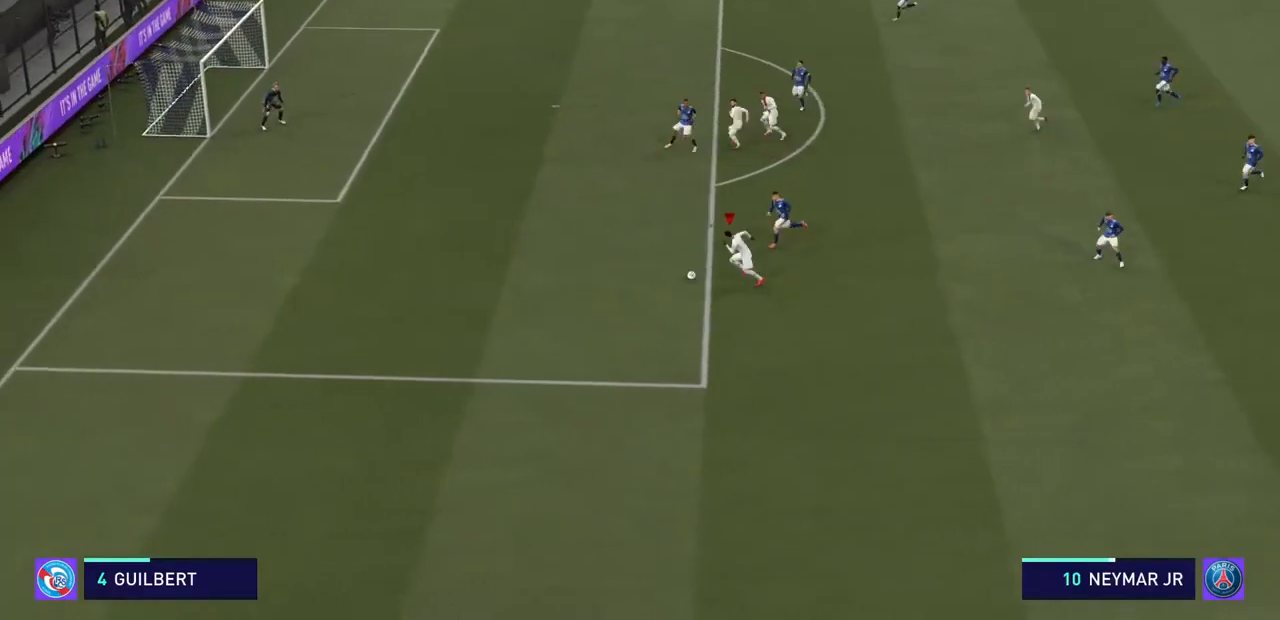
{"dt_ms": 500, "buttons": ["R2"], "left_stick": "up", "right_stick": "center", "events": []}
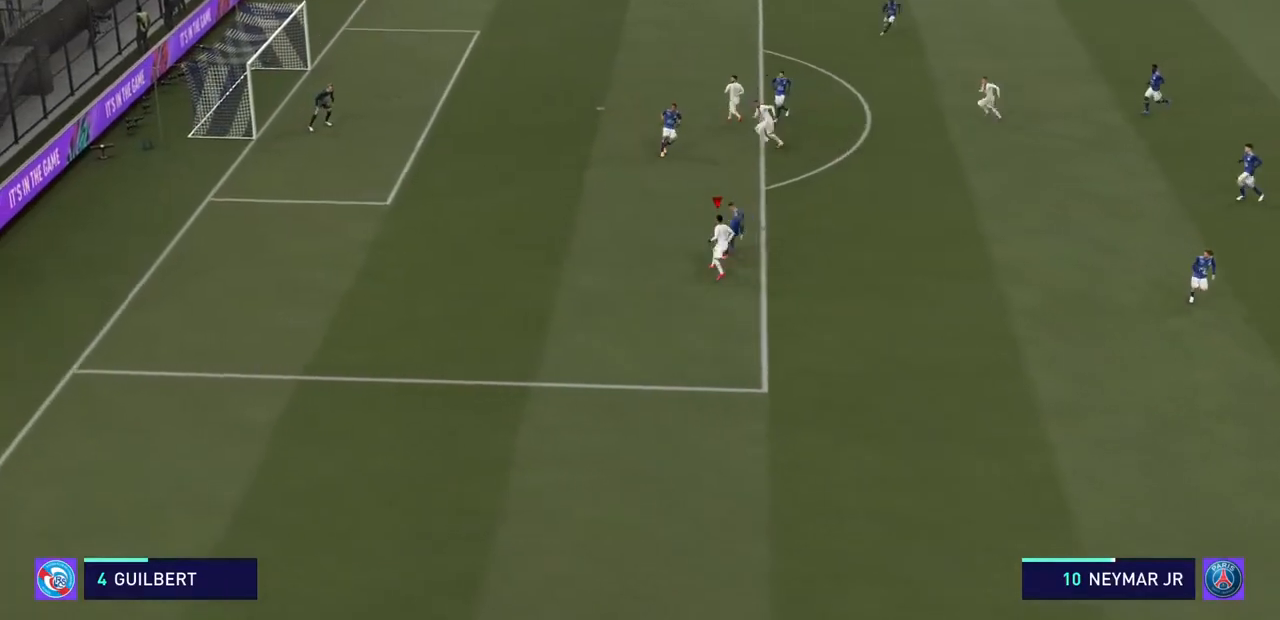
{"dt_ms": 500, "buttons": ["R2"], "left_stick": "up", "right_stick": "center", "events": []}
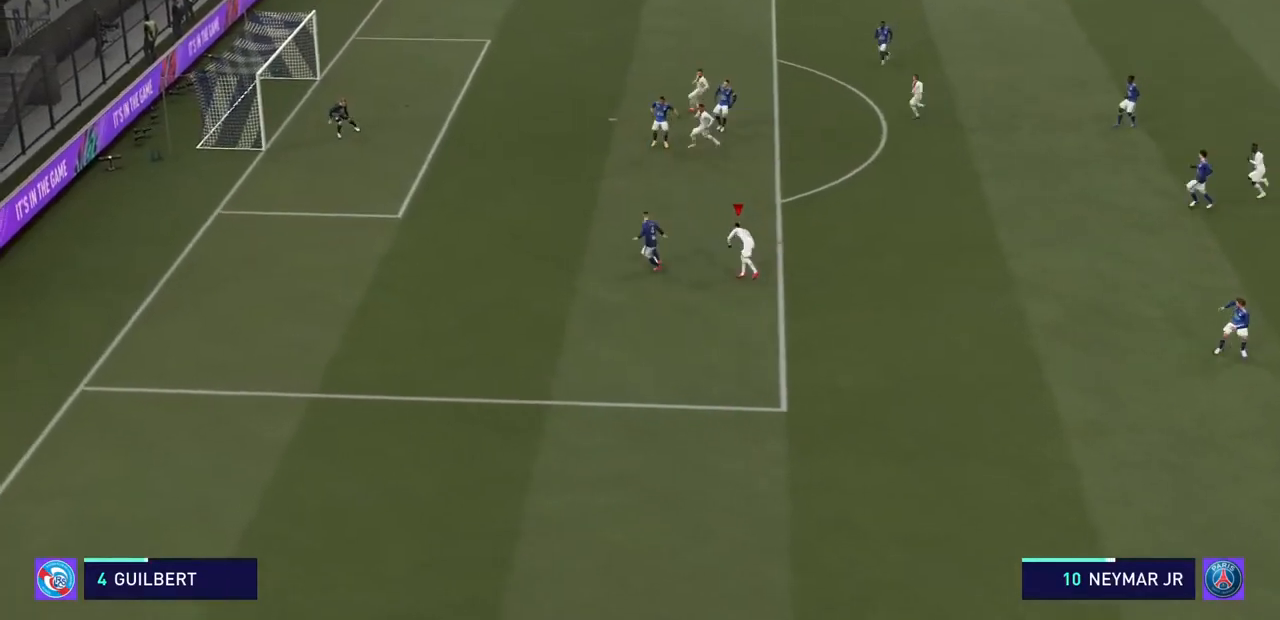
{"dt_ms": 500, "buttons": ["R2"], "left_stick": "up", "right_stick": "center", "events": [[100, "CROSS", "down"], [367, "CROSS", "up"]]}
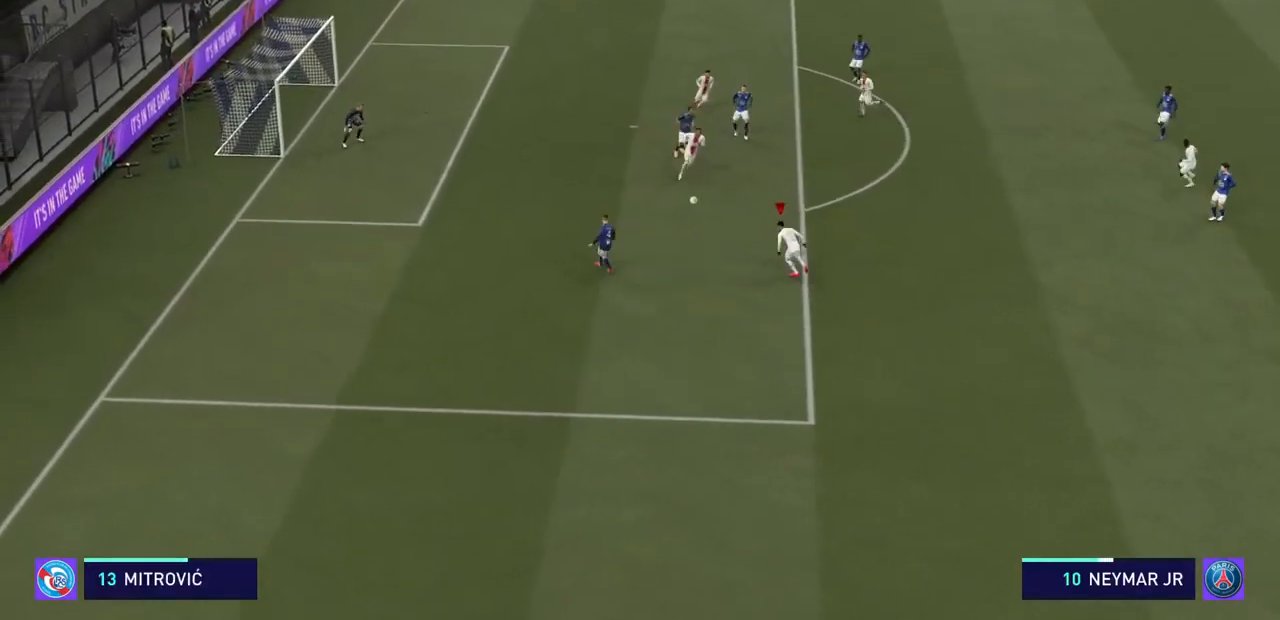
{"dt_ms": 500, "buttons": ["CROSS", "R2"], "left_stick": "up-left", "right_stick": "center", "events": [[167, "CROSS", "down"], [500, "left_stick", "up-left"]]}
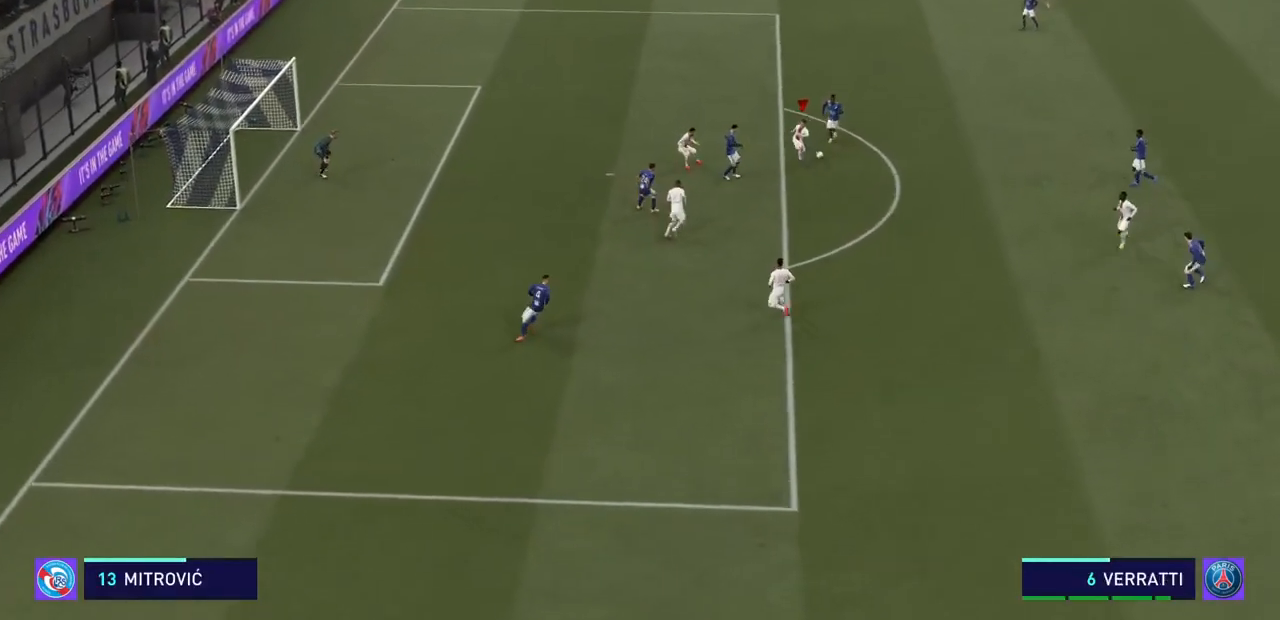
{"dt_ms": 500, "buttons": ["CROSS", "R2"], "left_stick": "up-left", "right_stick": "center", "events": []}
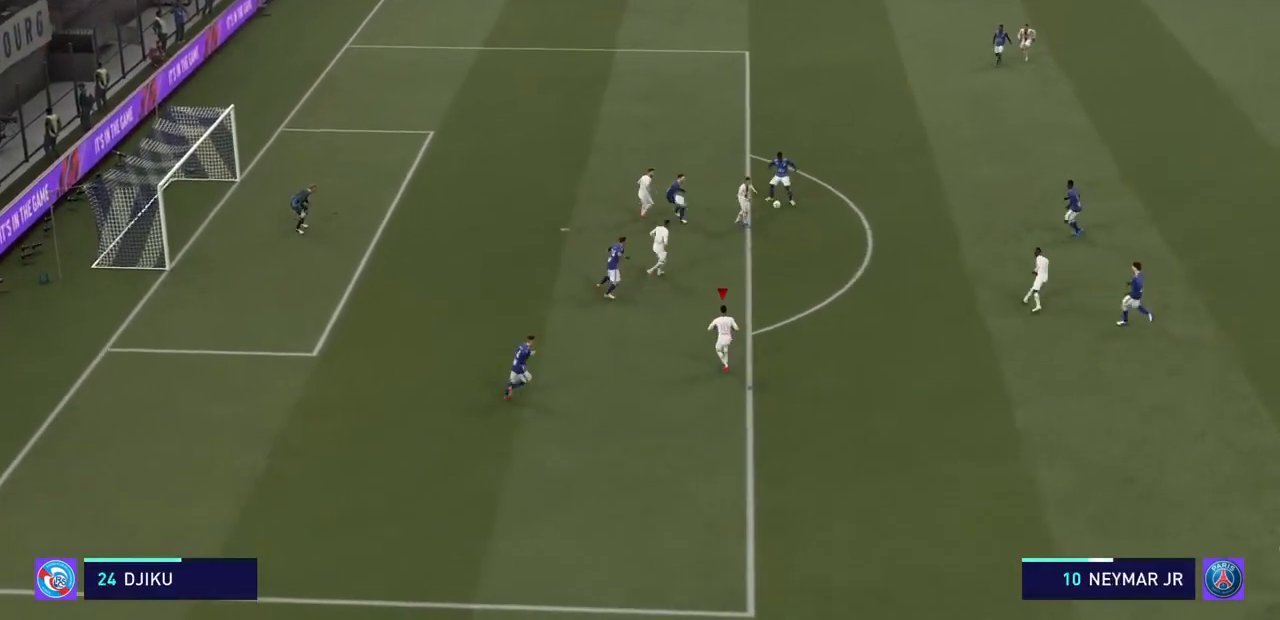
{"dt_ms": 500, "buttons": ["CROSS", "R2"], "left_stick": "up-left", "right_stick": "center", "events": []}
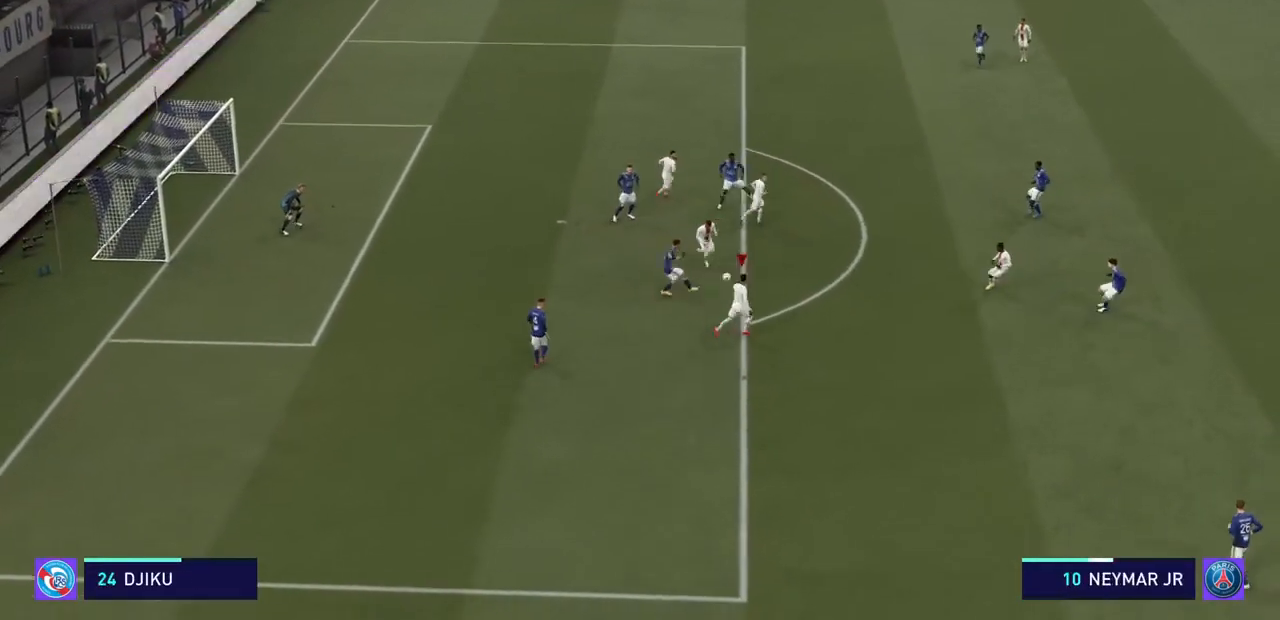
{"dt_ms": 500, "buttons": ["CROSS", "R2"], "left_stick": "up-left", "right_stick": "center", "events": []}
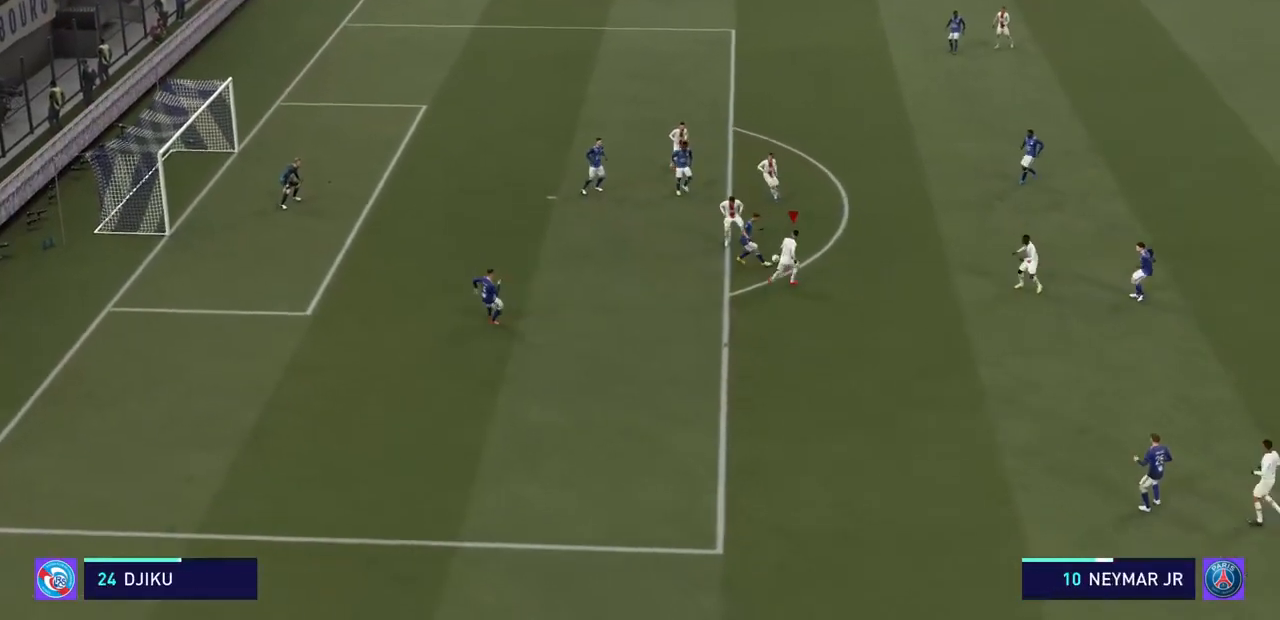
{"dt_ms": 500, "buttons": ["CROSS", "R2"], "left_stick": "up-left", "right_stick": "center", "events": []}
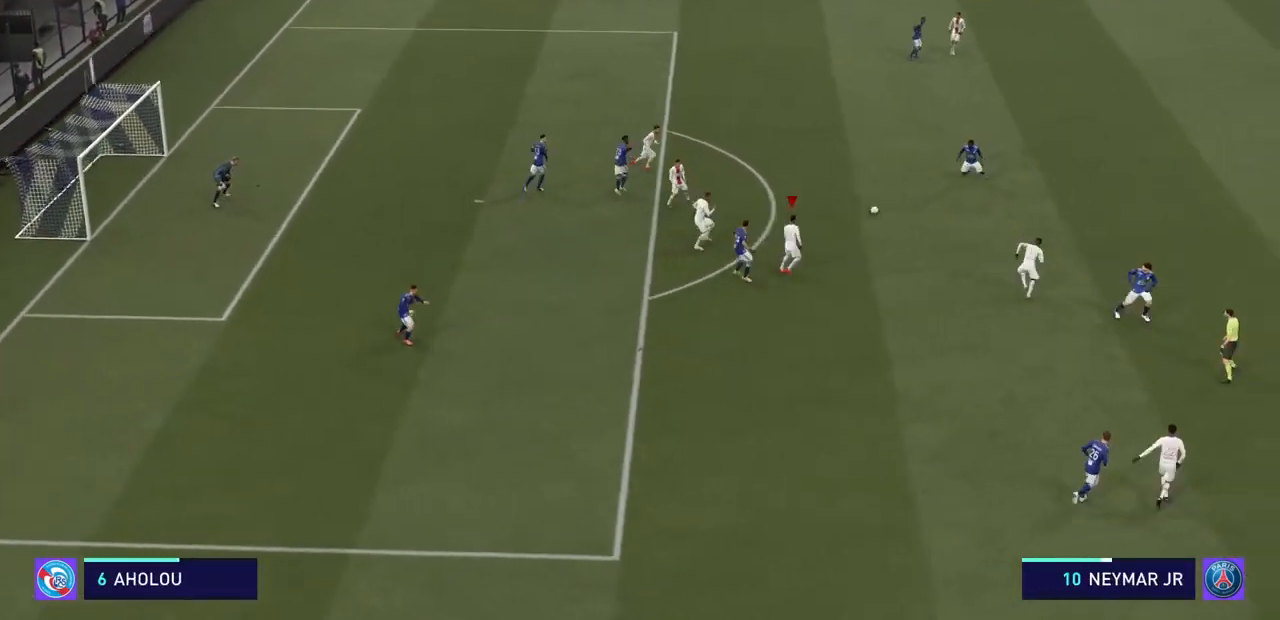
{"dt_ms": 500, "buttons": ["CROSS", "R2"], "left_stick": "up-left", "right_stick": "center", "events": []}
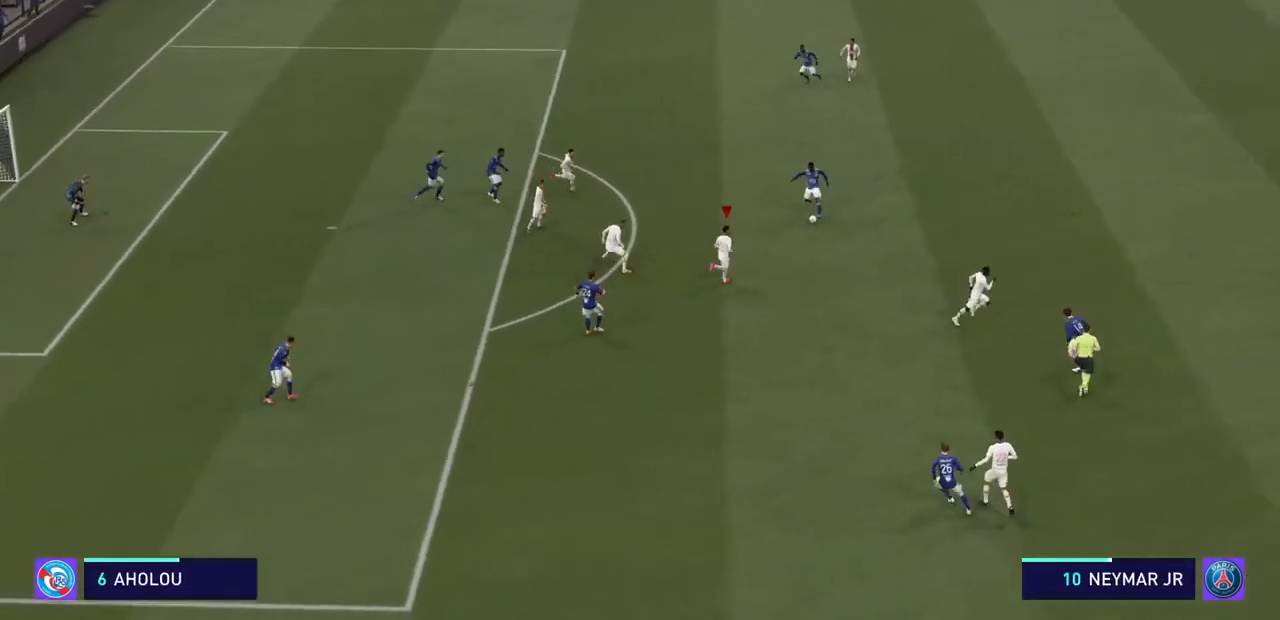
{"dt_ms": 500, "buttons": ["CROSS", "R2"], "left_stick": "up", "right_stick": "center", "events": [[133, "left_stick", "up"]]}
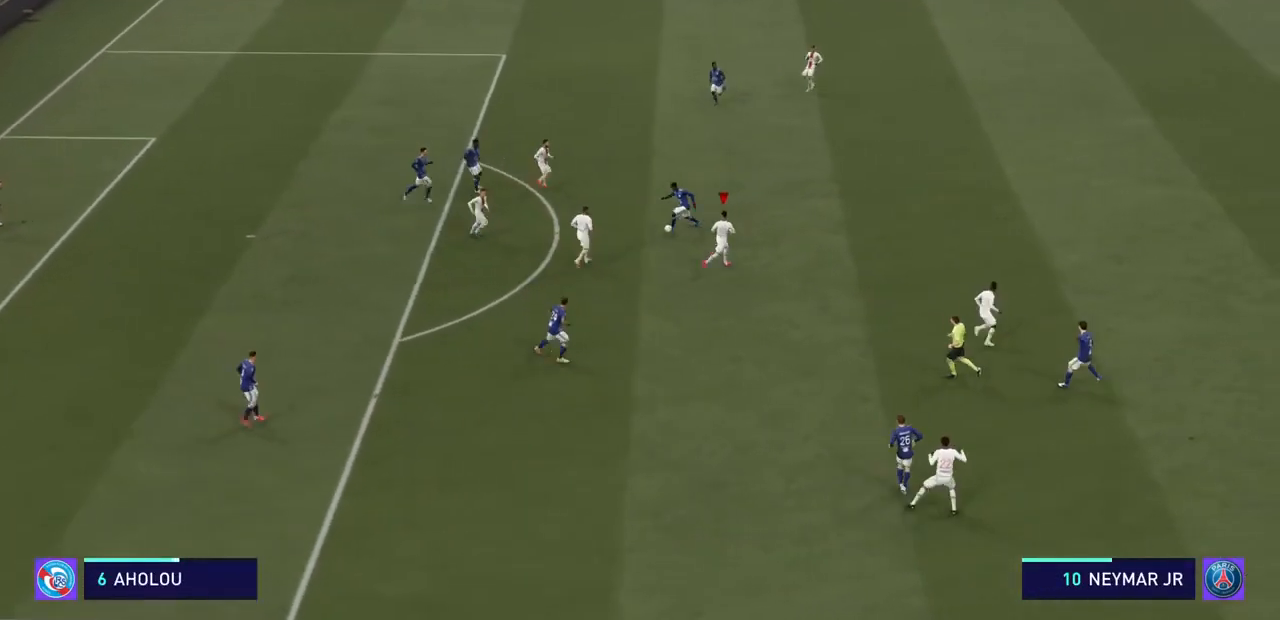
{"dt_ms": 500, "buttons": ["CROSS", "R2"], "left_stick": "up-left", "right_stick": "center", "events": [[333, "left_stick", "up-left"]]}
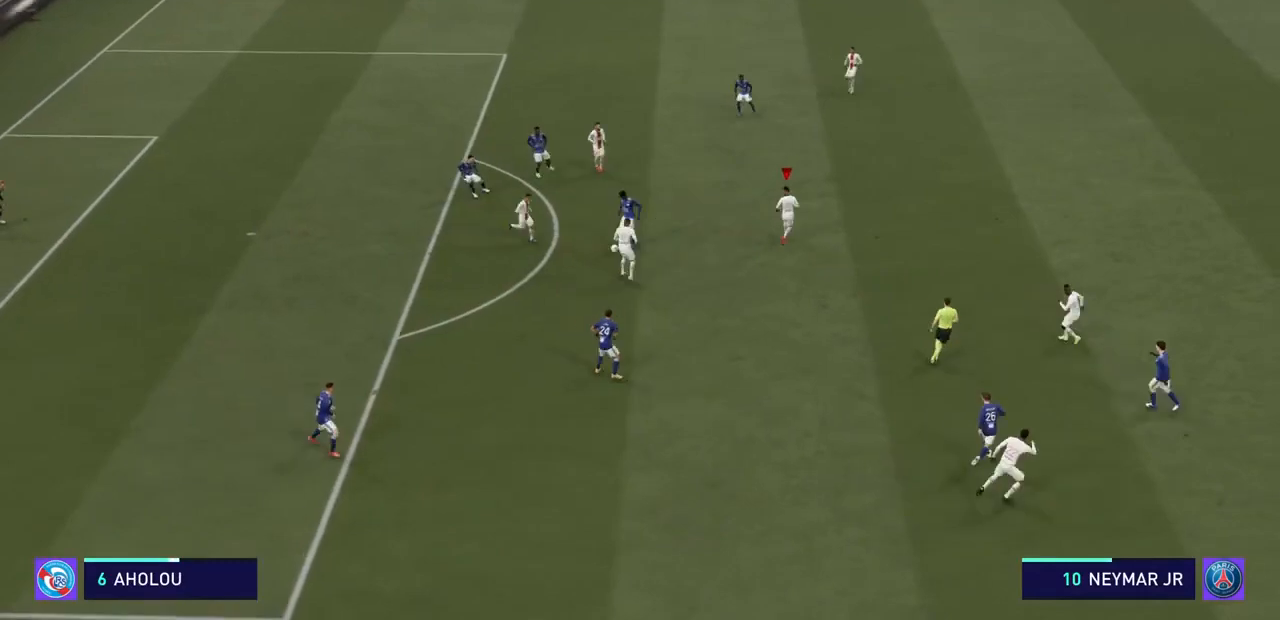
{"dt_ms": 500, "buttons": ["CROSS", "R2"], "left_stick": "up-left", "right_stick": "center", "events": []}
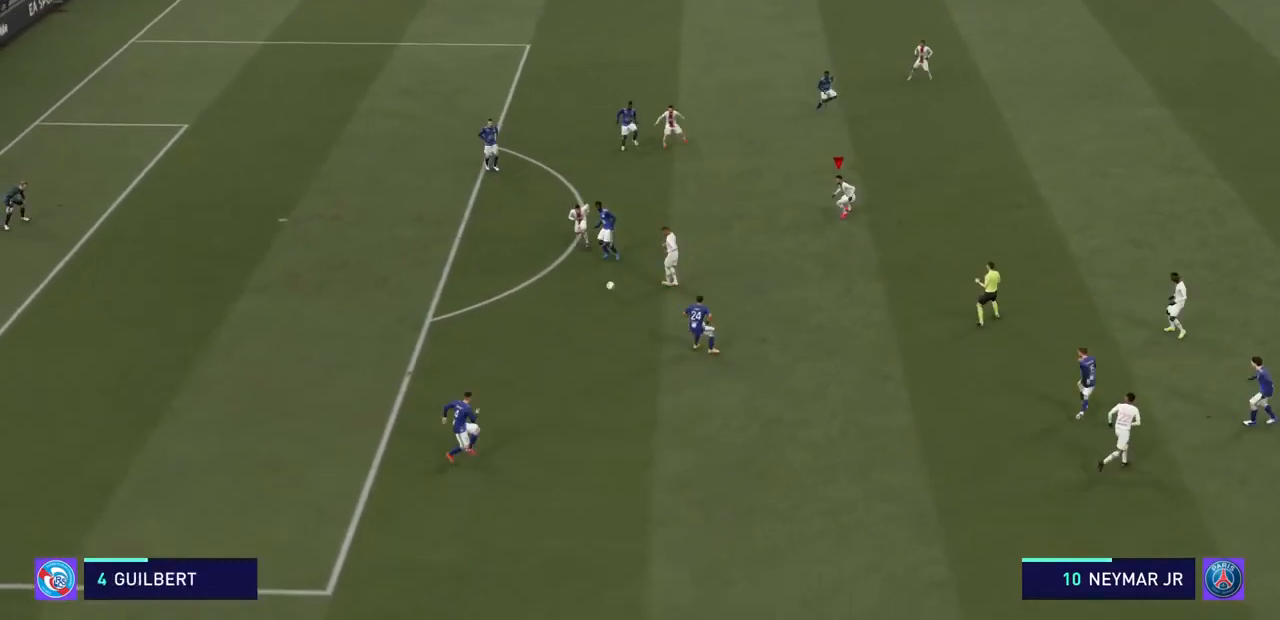
{"dt_ms": 500, "buttons": ["CROSS", "R2"], "left_stick": "up-left", "right_stick": "center", "events": []}
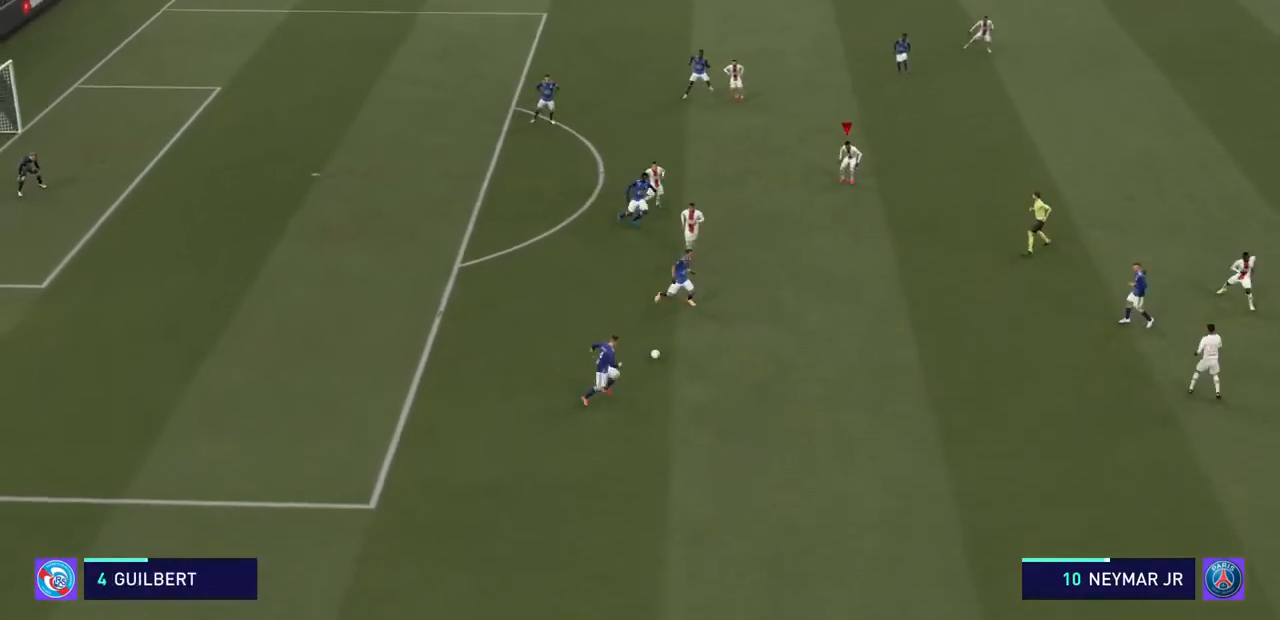
{"dt_ms": 500, "buttons": ["CROSS", "R2"], "left_stick": "up", "right_stick": "center", "events": [[167, "left_stick", "up"]]}
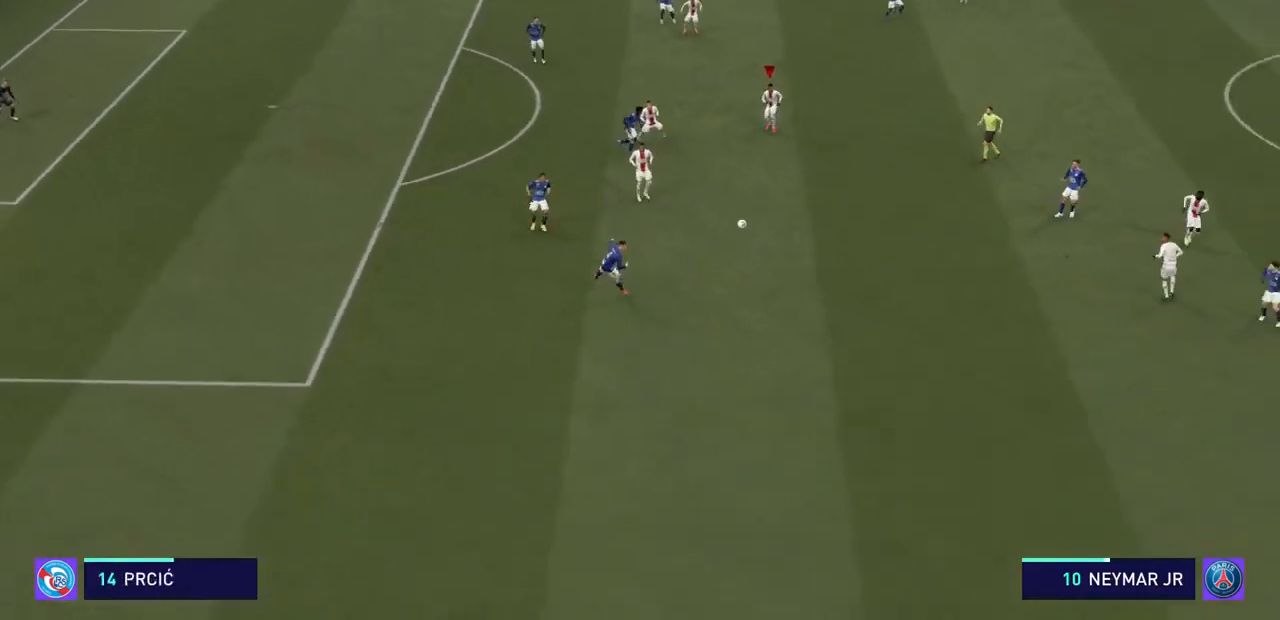
{"dt_ms": 500, "buttons": ["CROSS", "R2"], "left_stick": "up-left", "right_stick": "center", "events": [[67, "left_stick", "up-left"]]}
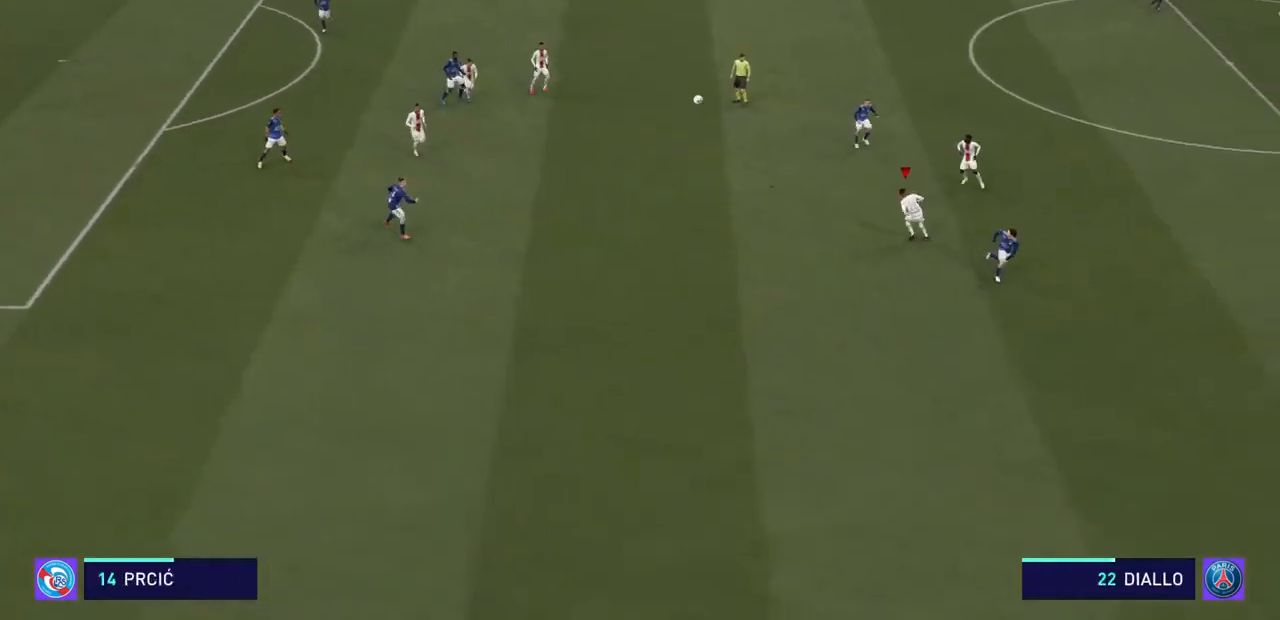
{"dt_ms": 1000, "buttons": ["SQUARE", "R2"], "left_stick": "left", "right_stick": "center"}